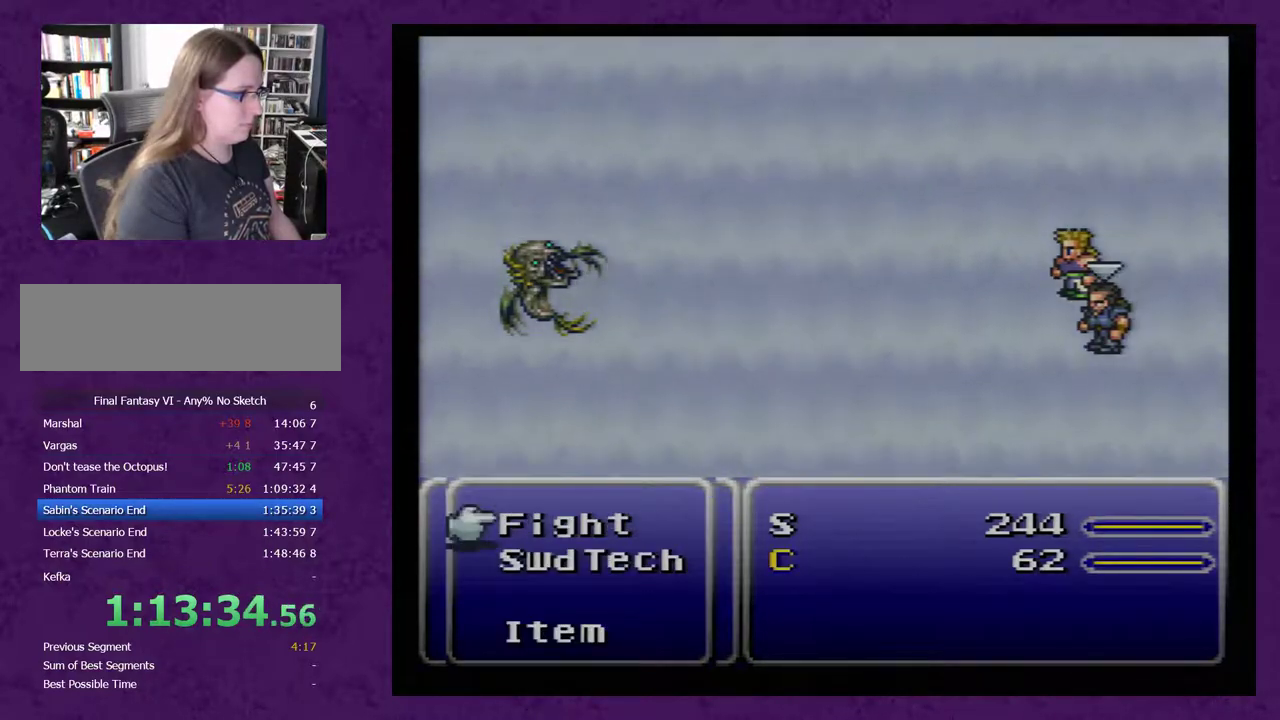
Gameplay with a controller (Nintendo layout); each line is a JSON object with the inputs held at the frame after it. "events" lists button and stick changes between this image and that frame as [ms after this image, input, new state], when the widget could be followed in between. Not read: L3 R3.
{"buttons": [], "events": [[33, "A", "down"], [133, "A", "up"], [317, "DPAD_RIGHT", "down"], [400, "DPAD_RIGHT", "up"]]}
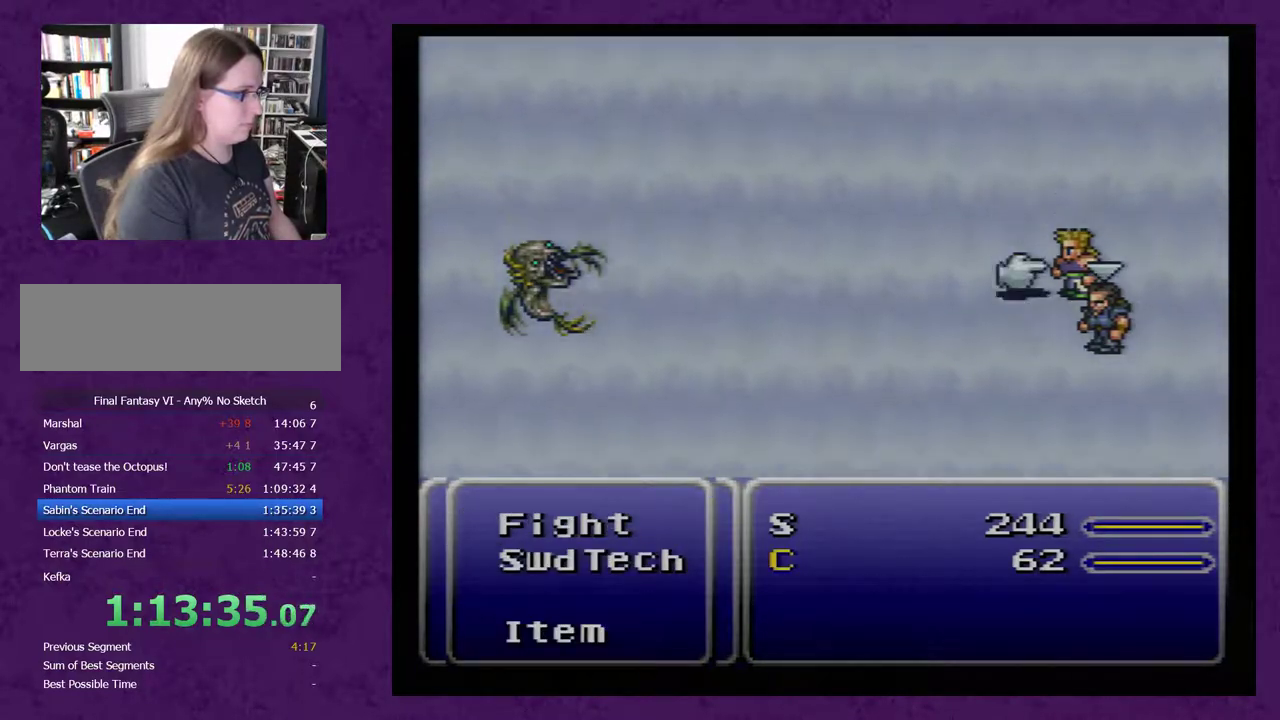
{"buttons": [], "events": [[33, "DPAD_DOWN", "down"], [117, "DPAD_DOWN", "up"], [183, "A", "down"], [283, "A", "up"]]}
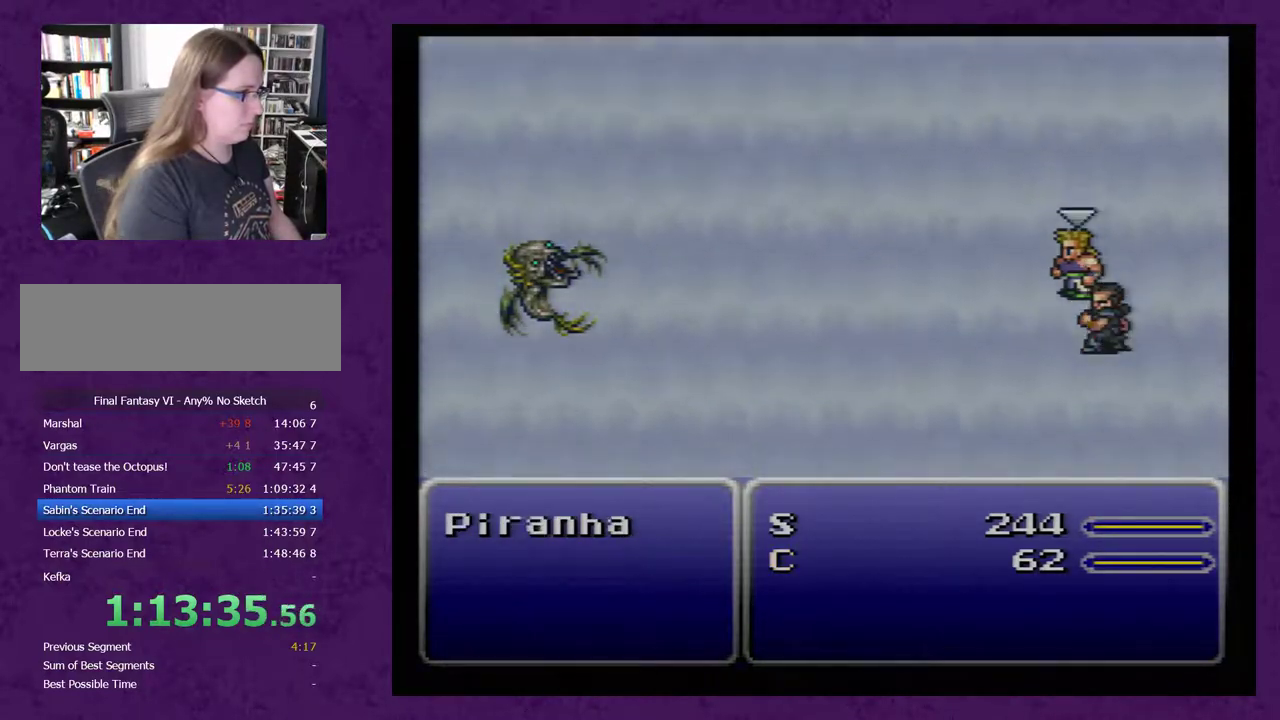
{"buttons": [], "events": []}
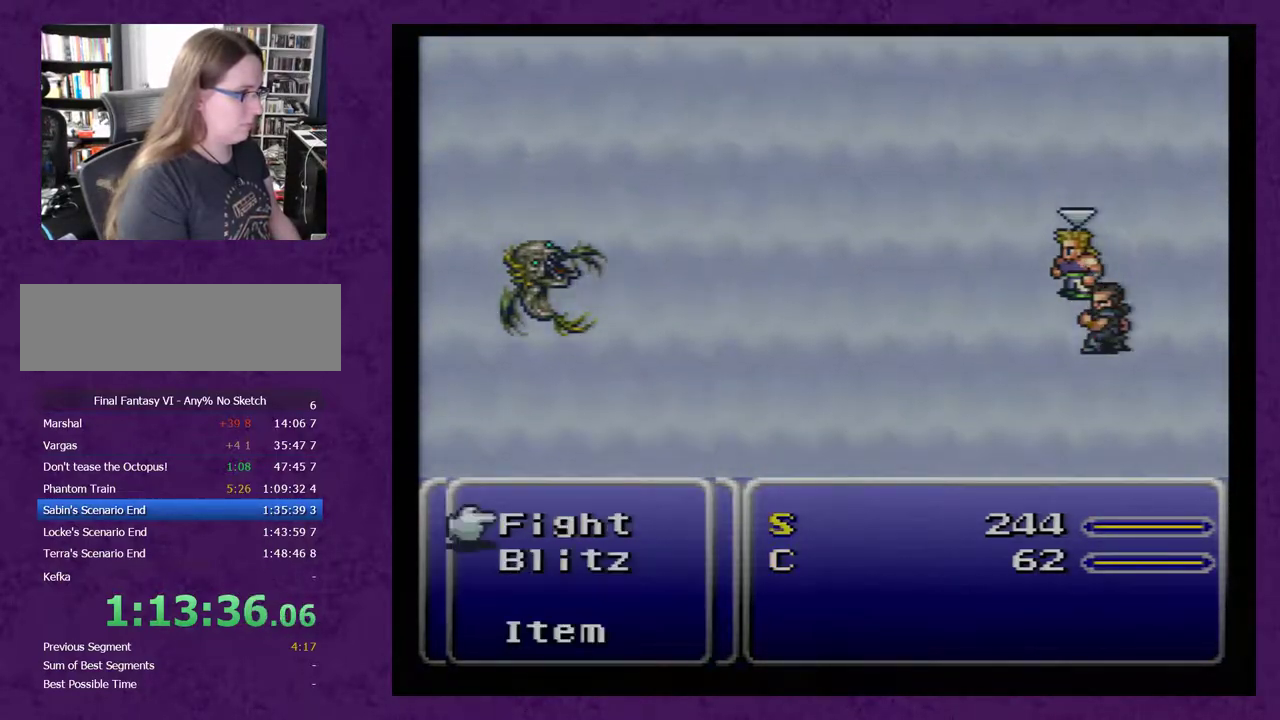
{"buttons": [], "events": []}
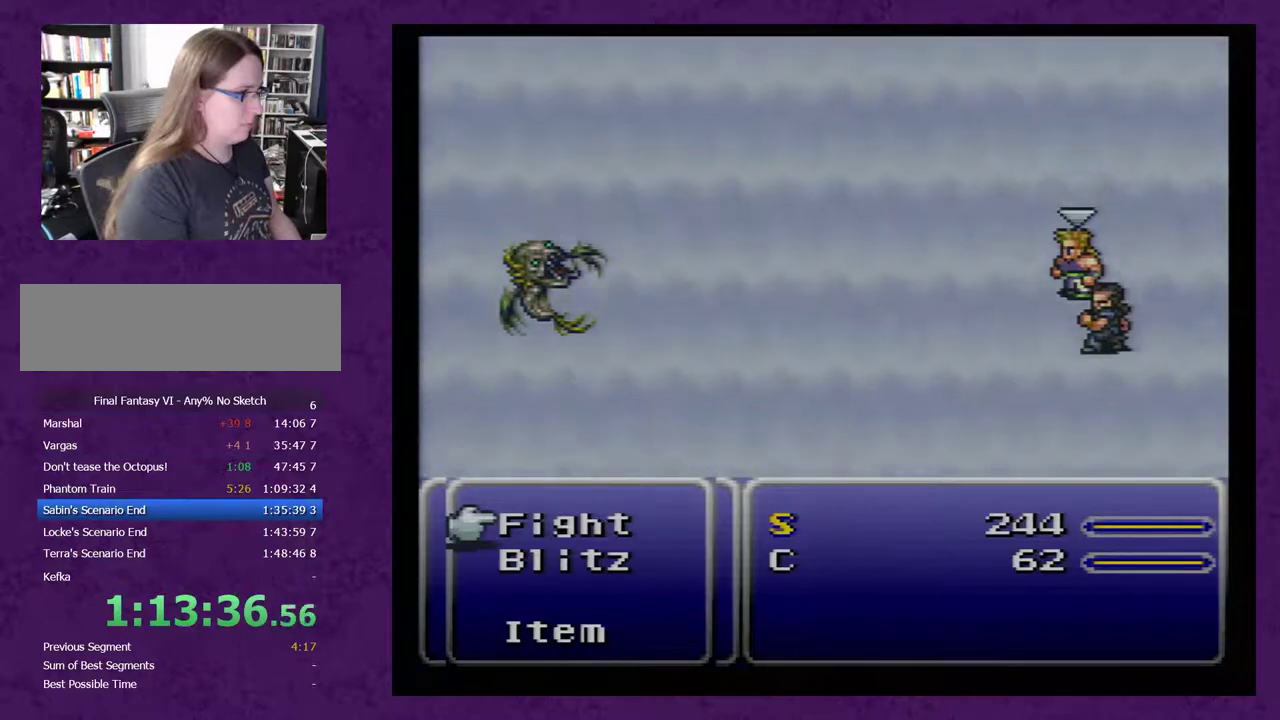
{"buttons": [], "events": []}
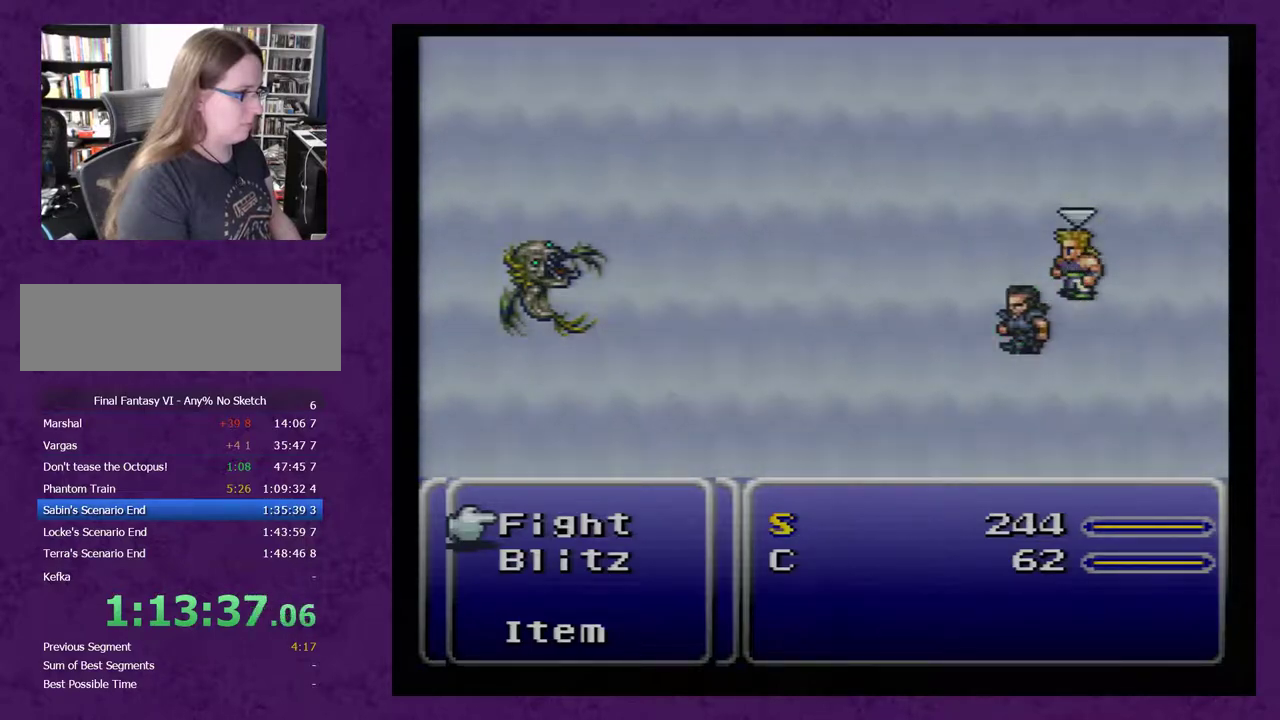
{"buttons": [], "events": []}
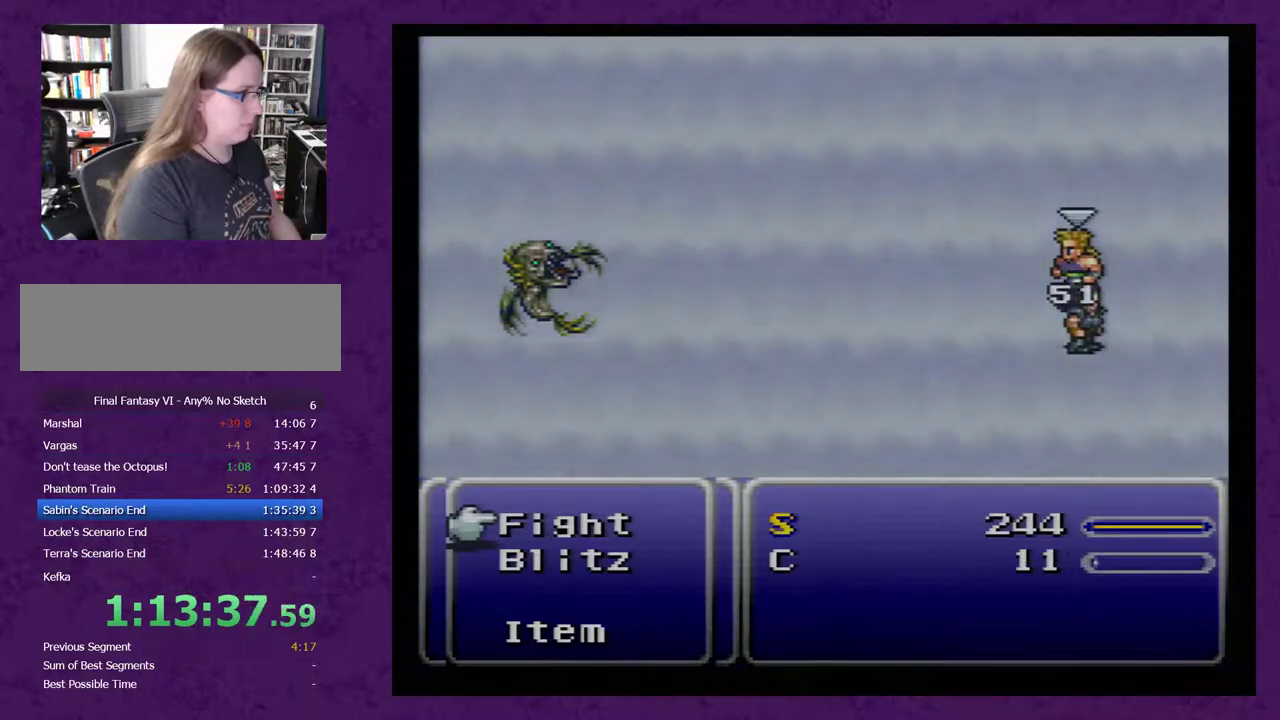
{"buttons": [], "events": []}
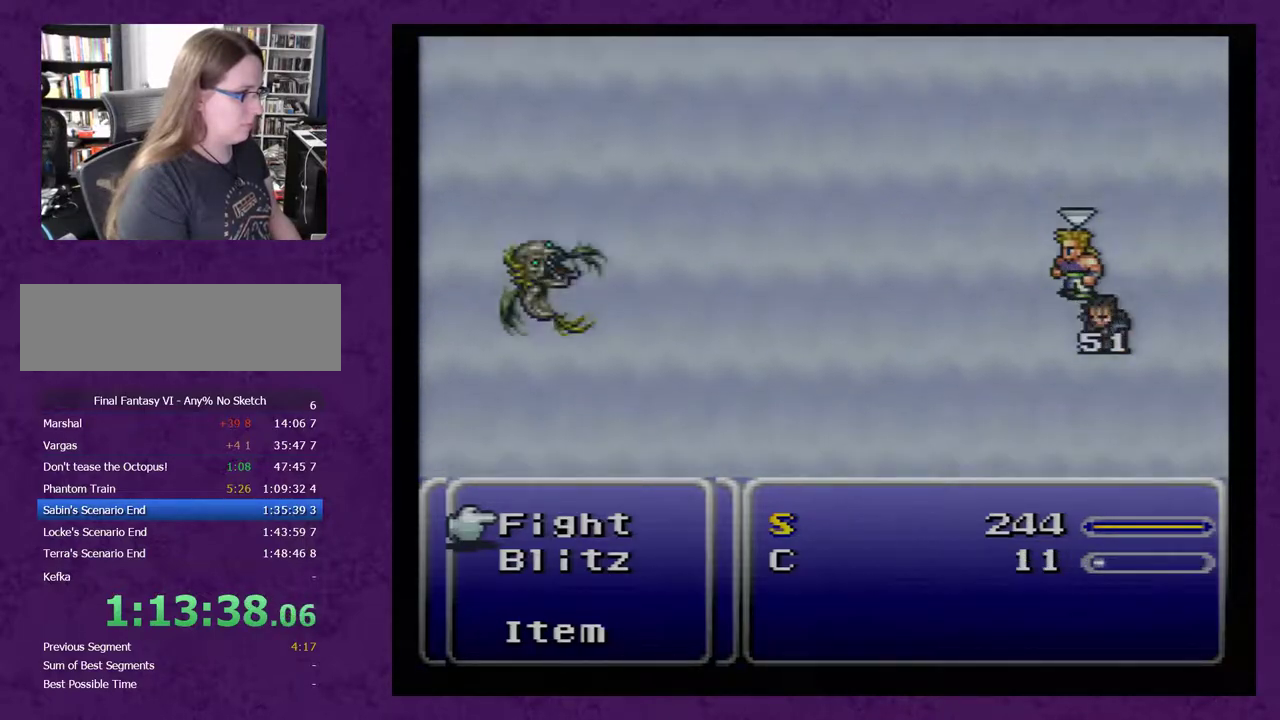
{"buttons": [], "events": []}
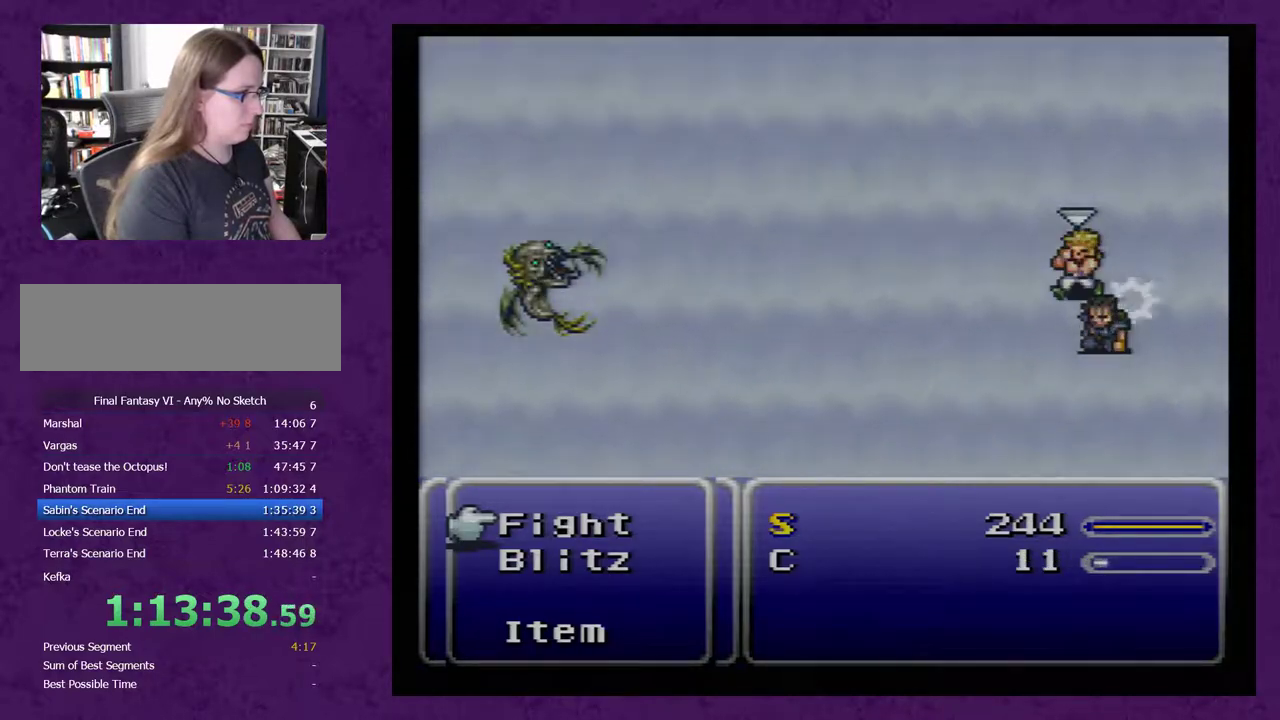
{"buttons": [], "events": []}
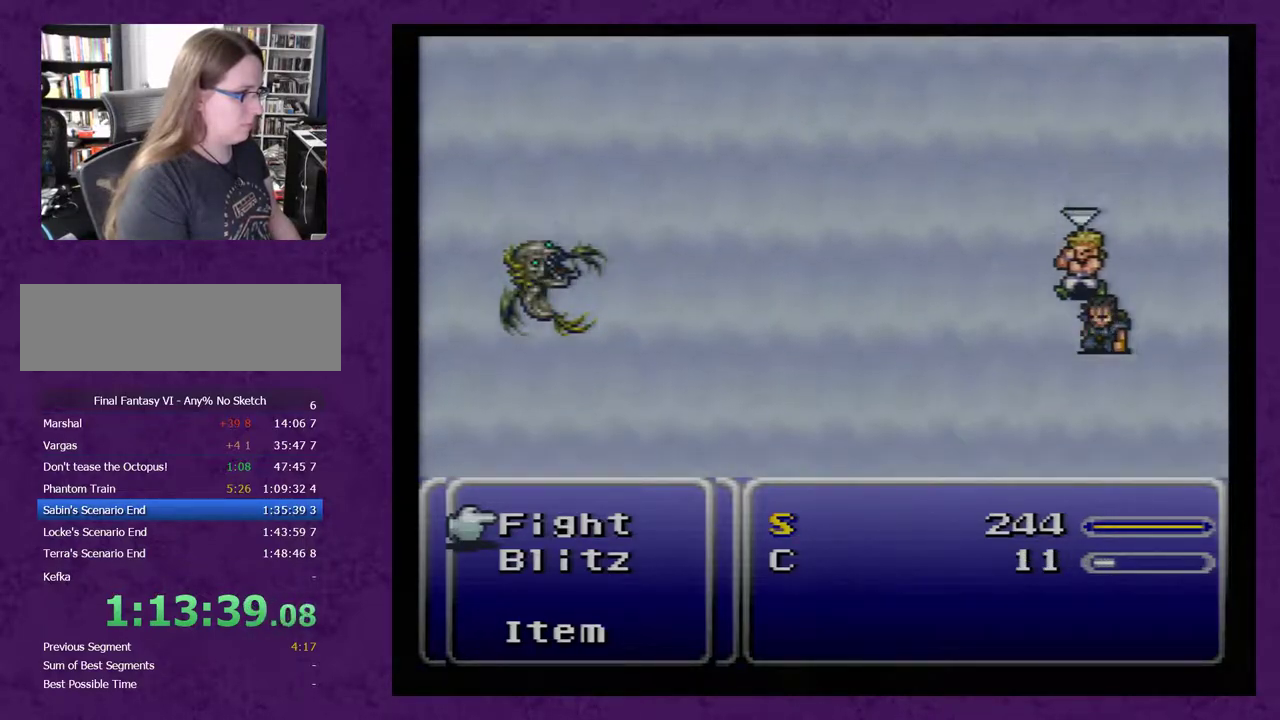
{"buttons": [], "events": [[83, "A", "down"], [167, "A", "up"], [300, "DPAD_RIGHT", "down"], [383, "DPAD_RIGHT", "up"]]}
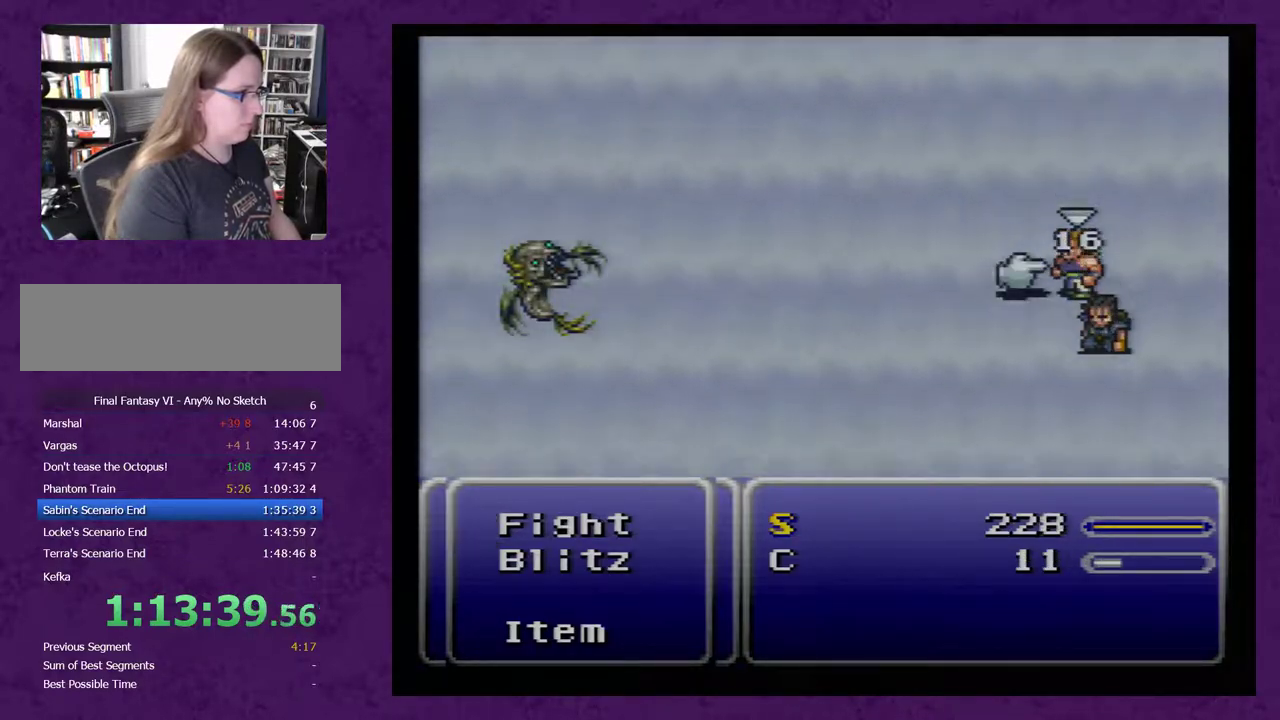
{"buttons": [], "events": [[17, "DPAD_DOWN", "down"], [117, "DPAD_DOWN", "up"], [200, "A", "down"], [267, "A", "up"]]}